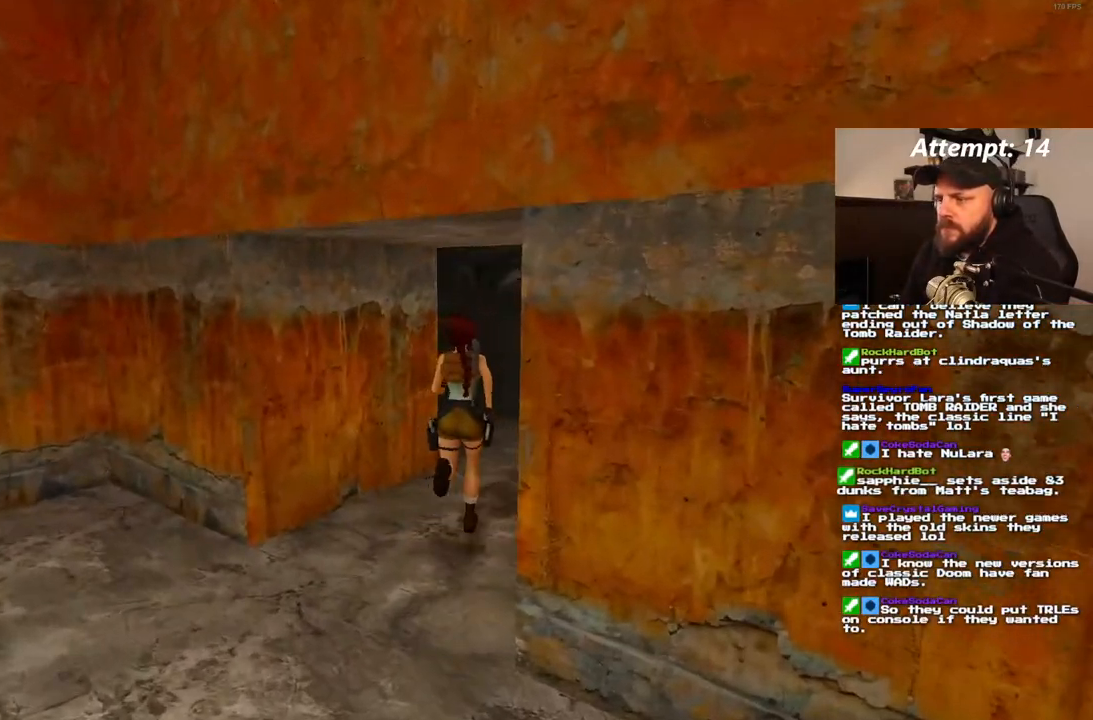
Gameplay with a controller (PlayStation layout); each line is a JSON object with the inputs held at the frame after it (dt_ms = milliseconds from this image to that frame). "events" lists button and stick changes between this image and that frame as [ms after this image, input, new state], when the widget could be followed in between. Not read: CROSS L3 R3.
{"dt_ms": 500, "buttons": ["DPAD_UP", "DPAD_RIGHT"], "left_stick": "center", "right_stick": "center", "events": [[33, "DPAD_UP", "down"], [500, "DPAD_RIGHT", "down"]]}
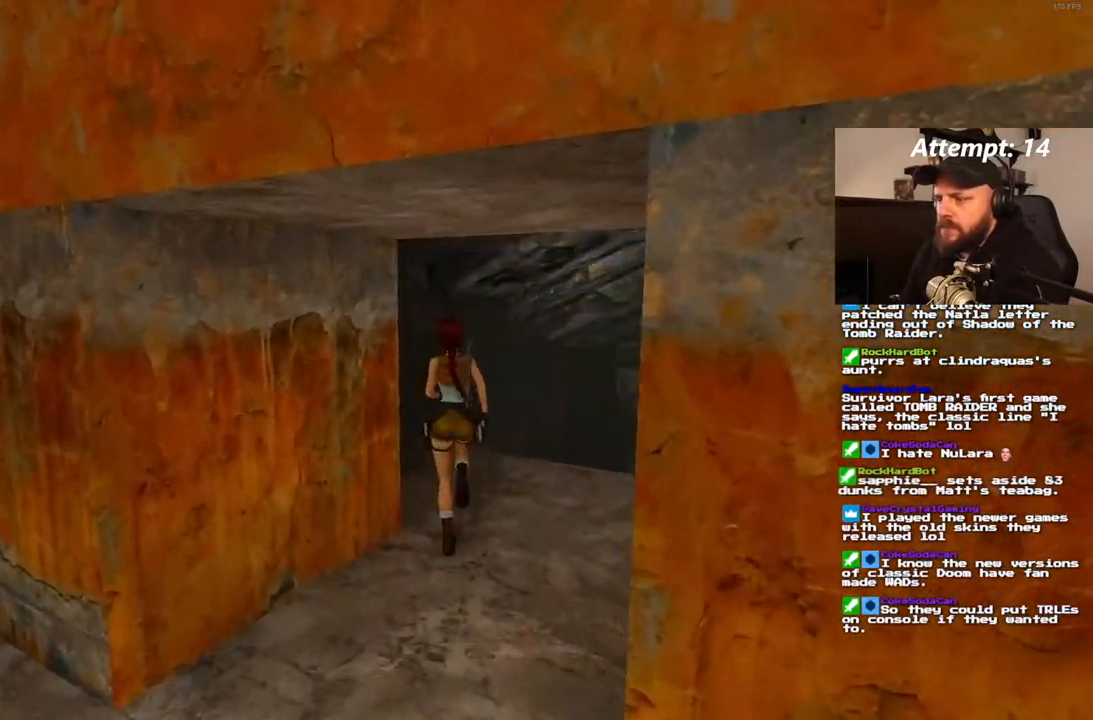
{"dt_ms": 500, "buttons": ["DPAD_UP"], "left_stick": "center", "right_stick": "center", "events": [[283, "DPAD_RIGHT", "up"]]}
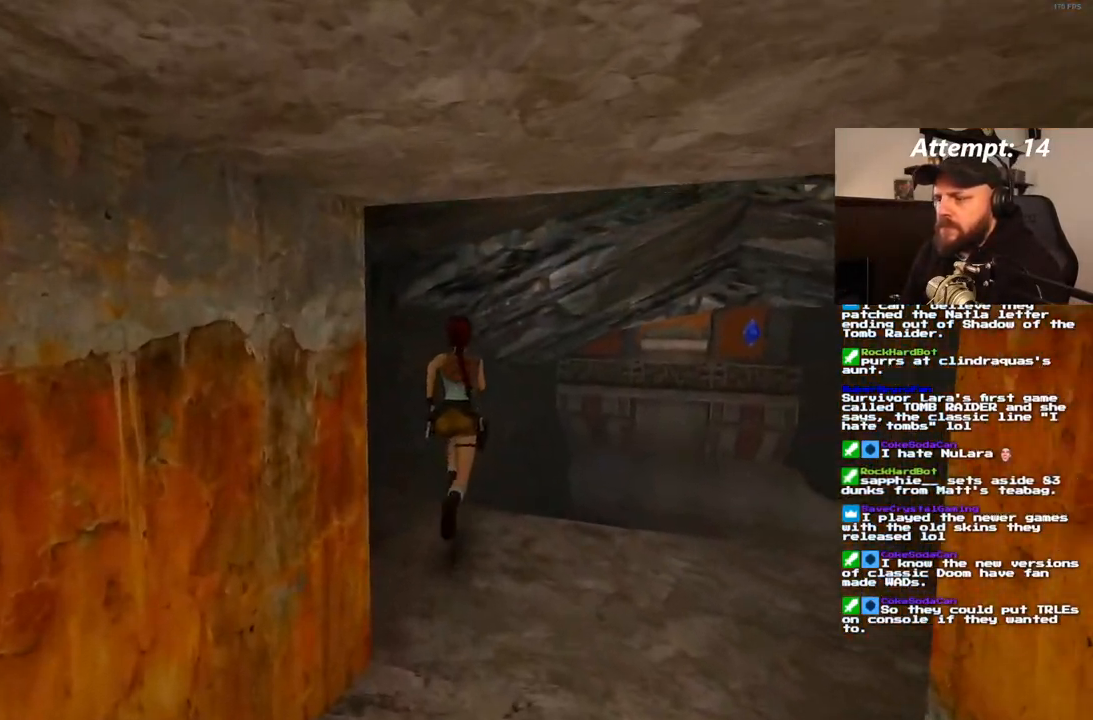
{"dt_ms": 500, "buttons": ["DPAD_UP"], "left_stick": "center", "right_stick": "center", "events": [[233, "DPAD_LEFT", "down"], [333, "DPAD_LEFT", "up"]]}
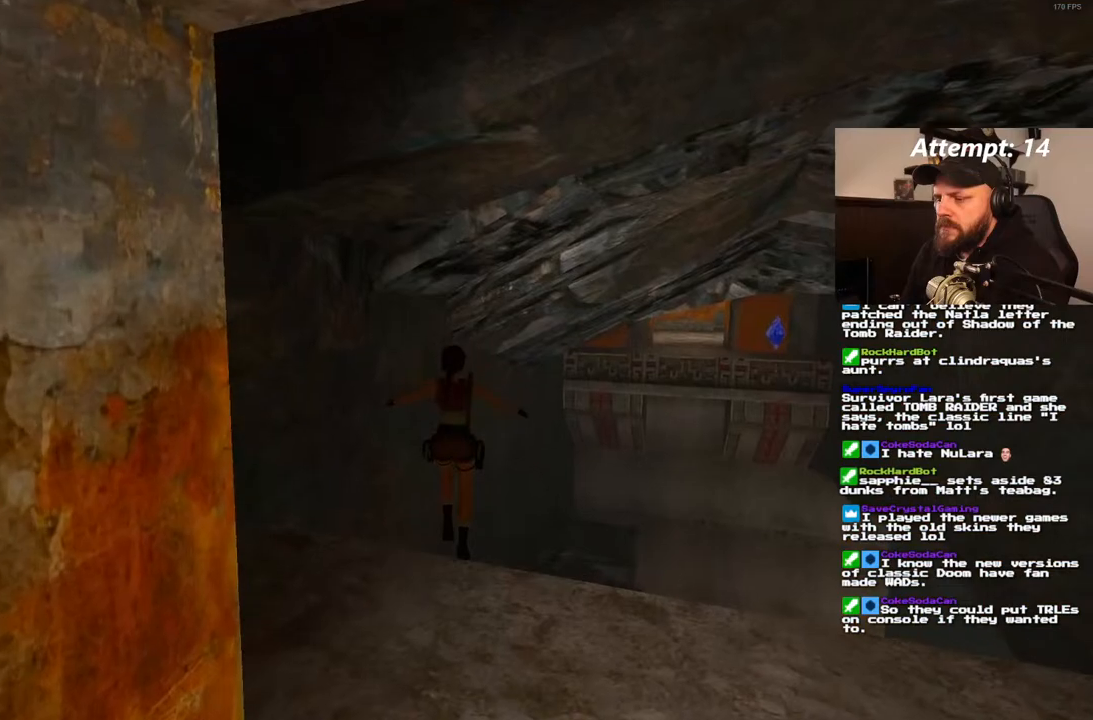
{"dt_ms": 500, "buttons": ["DPAD_UP", "DPAD_RIGHT"], "left_stick": "center", "right_stick": "center", "events": [[67, "DPAD_RIGHT", "down"]]}
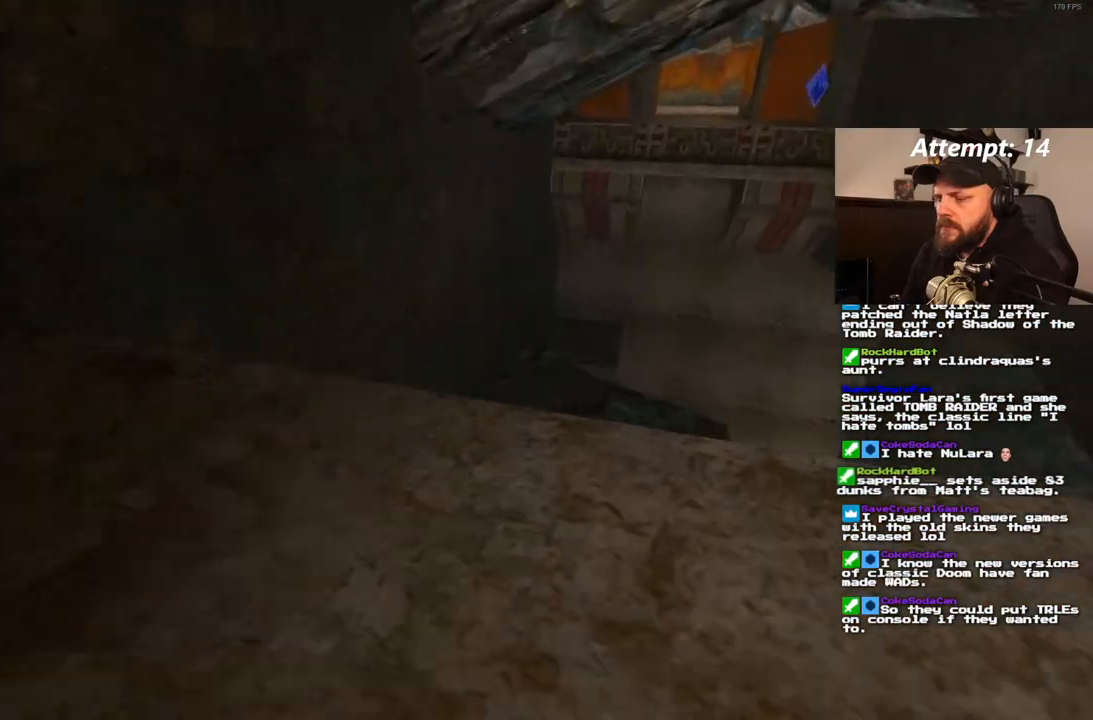
{"dt_ms": 500, "buttons": [], "left_stick": "center", "right_stick": "center", "events": [[33, "DPAD_UP", "up"], [83, "DPAD_RIGHT", "up"]]}
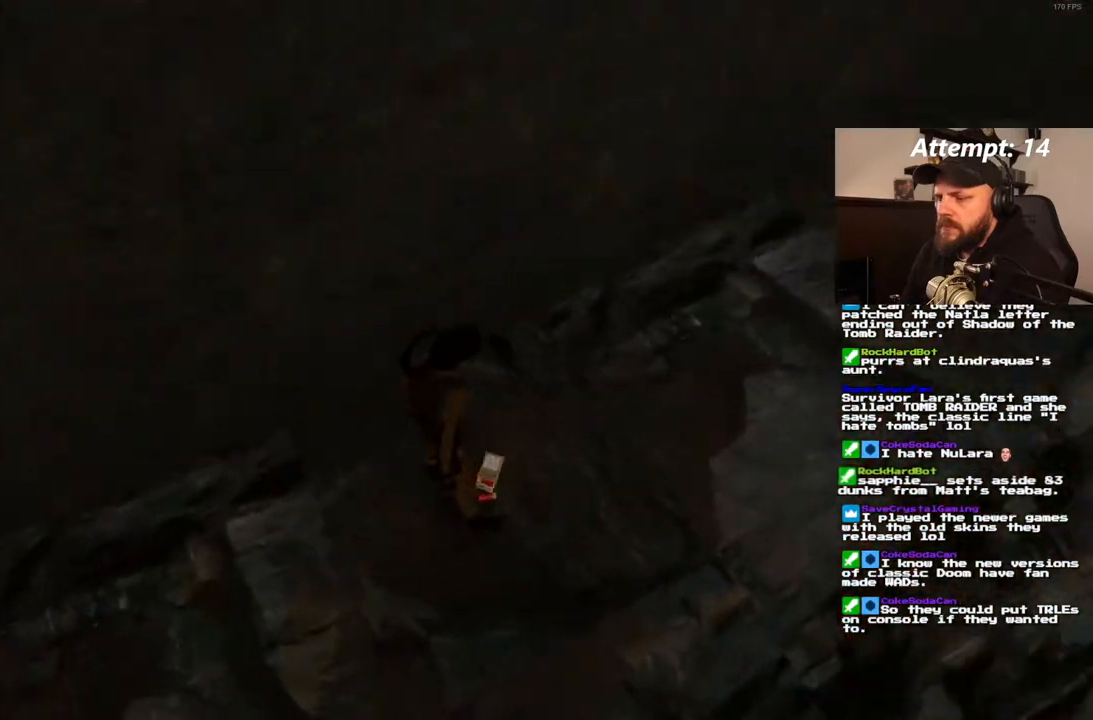
{"dt_ms": 500, "buttons": [], "left_stick": "center", "right_stick": "center", "events": []}
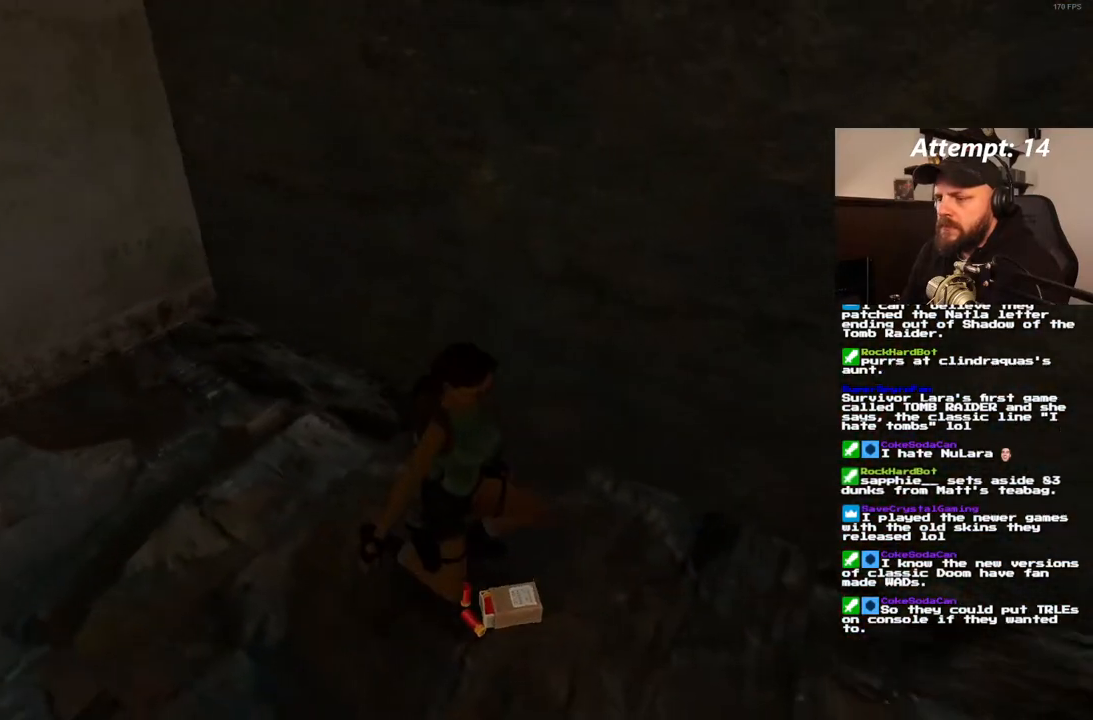
{"dt_ms": 500, "buttons": [], "left_stick": "center", "right_stick": "center", "events": []}
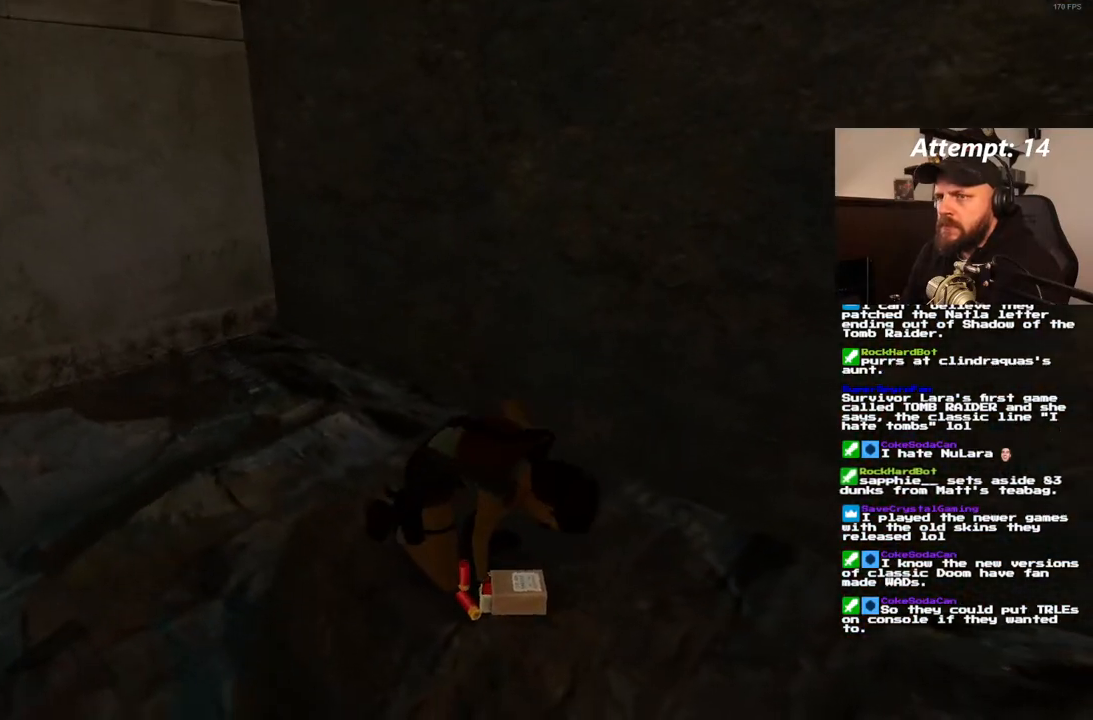
{"dt_ms": 1000, "buttons": ["DPAD_UP", "DPAD_RIGHT"], "left_stick": "center", "right_stick": "center", "events": [[300, "DPAD_UP", "down"], [333, "DPAD_RIGHT", "down"]]}
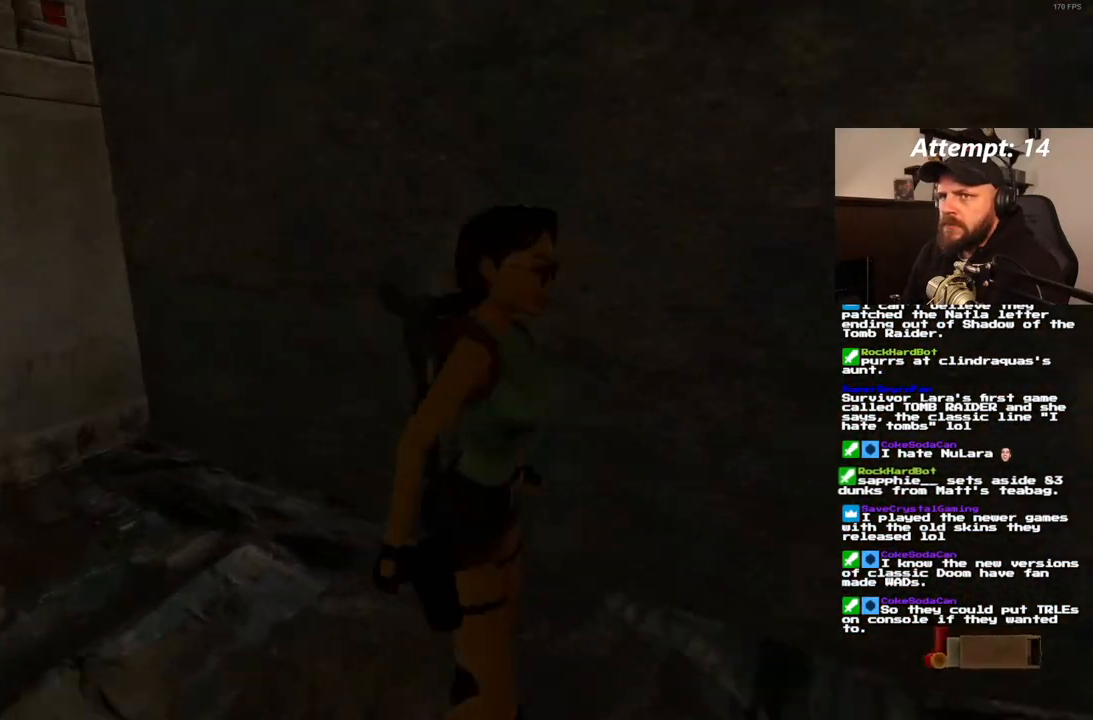
{"dt_ms": 1000, "buttons": ["DPAD_UP"], "left_stick": "center", "right_stick": "center", "events": [[950, "DPAD_RIGHT", "up"]]}
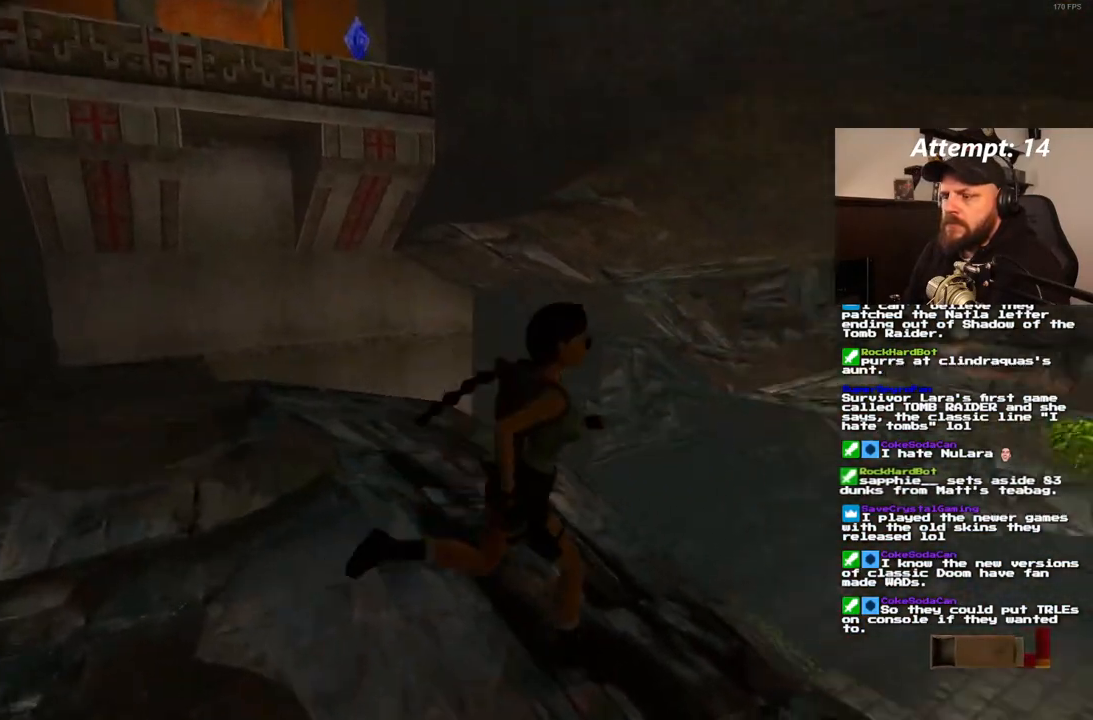
{"dt_ms": 500, "buttons": [], "left_stick": "center", "right_stick": "center"}
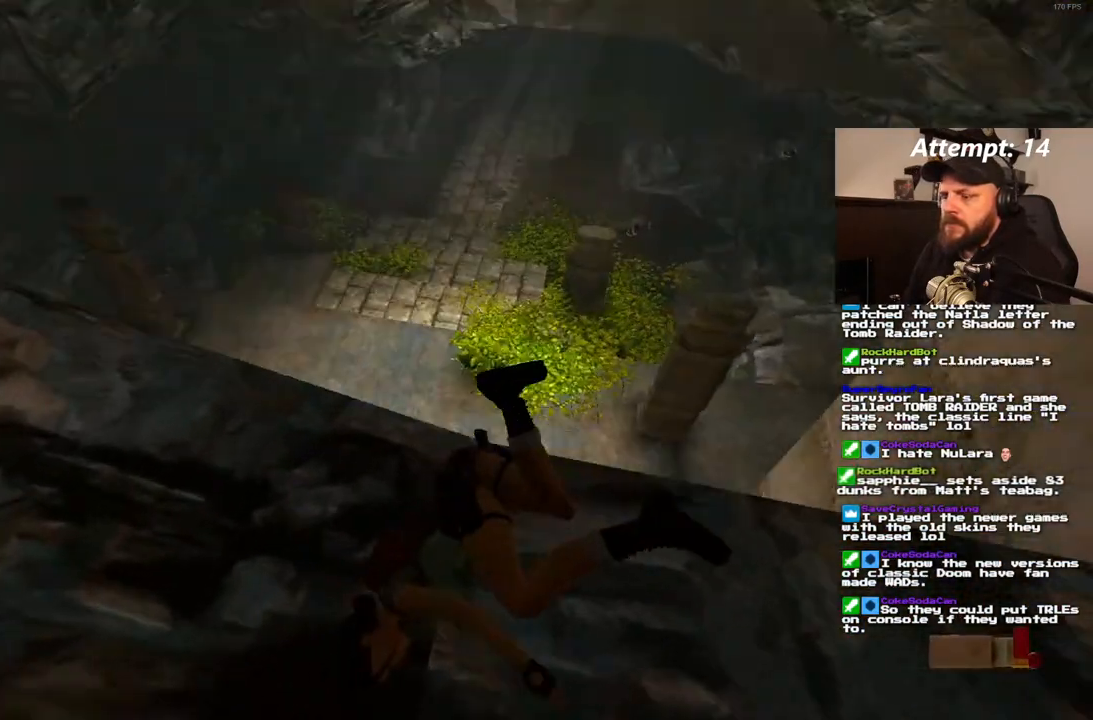
{"dt_ms": 500, "buttons": [], "left_stick": "center", "right_stick": "center", "events": []}
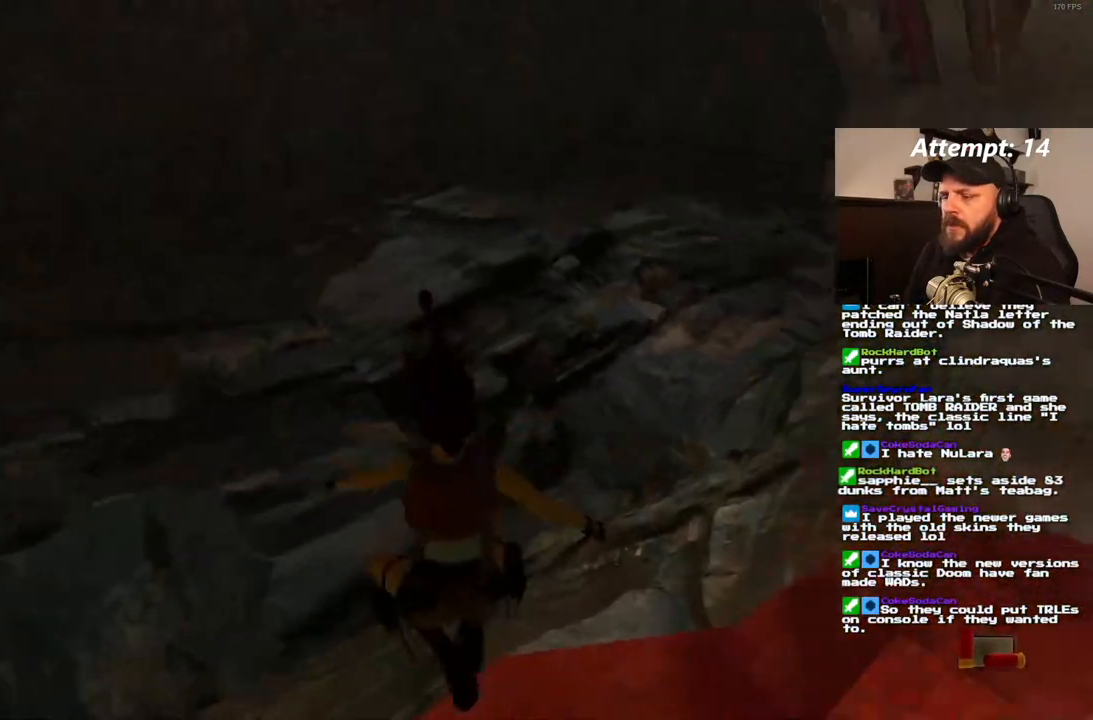
{"dt_ms": 500, "buttons": [], "left_stick": "center", "right_stick": "center", "events": []}
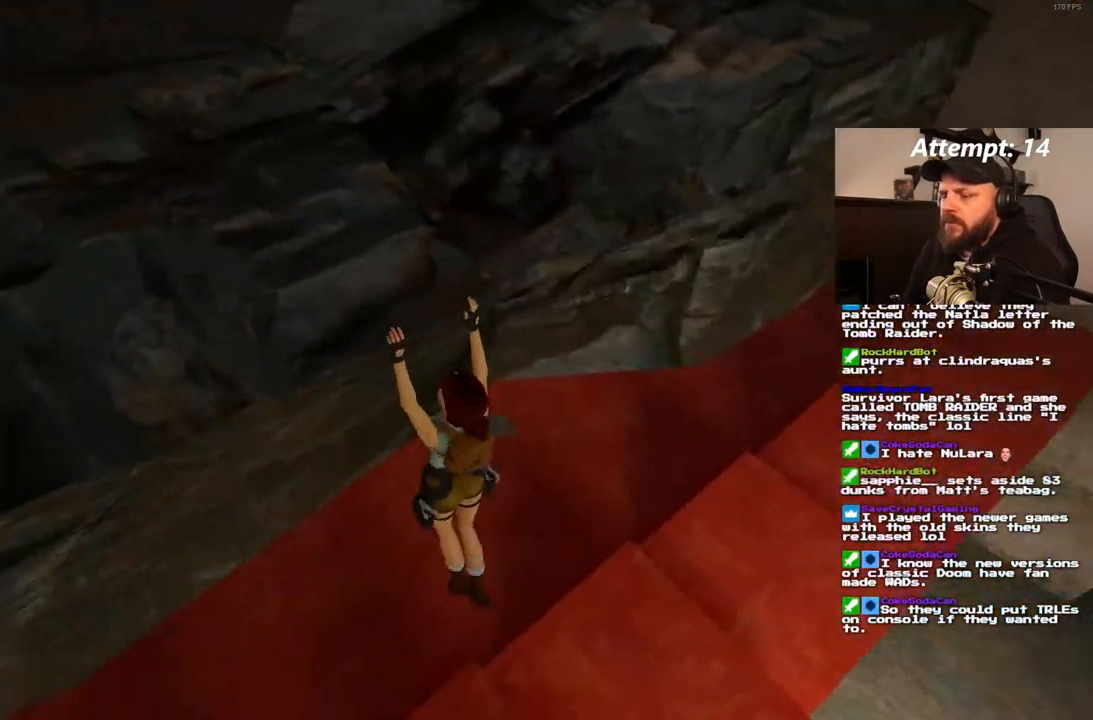
{"dt_ms": 500, "buttons": [], "left_stick": "center", "right_stick": "center", "events": []}
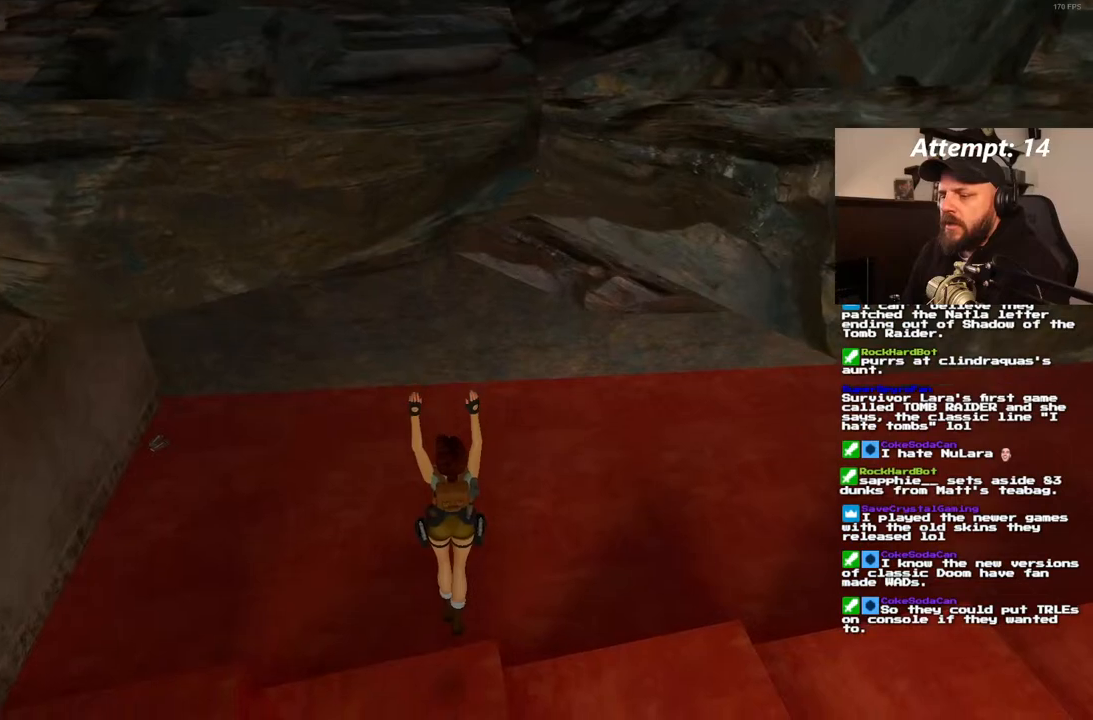
{"dt_ms": 500, "buttons": ["DPAD_UP", "DPAD_LEFT"], "left_stick": "center", "right_stick": "center", "events": [[217, "DPAD_UP", "down"], [300, "DPAD_LEFT", "down"]]}
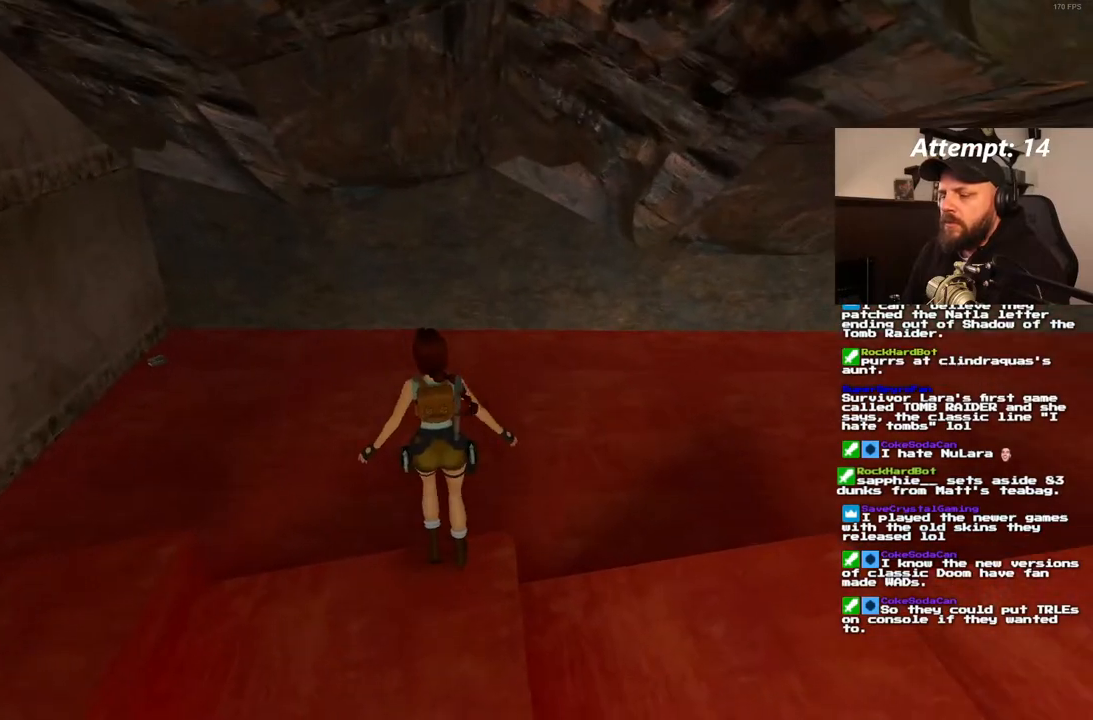
{"dt_ms": 500, "buttons": ["DPAD_UP"], "left_stick": "center", "right_stick": "center", "events": [[333, "DPAD_LEFT", "up"]]}